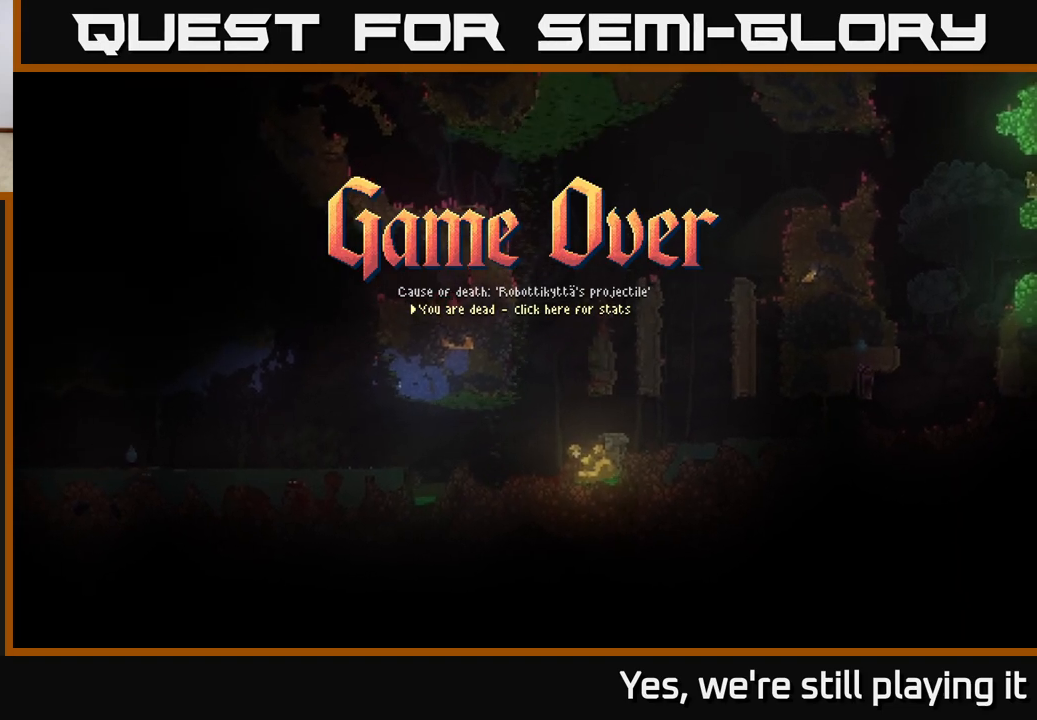
Gameplay with a controller (Xbox layout); each line is a JSON object with the inputs held at the frame after it. "events" lists button and stick changes between this image and that frame as [ms after this image, input, new state], when the widget could be followed in between.
{"buttons": ["DPAD_UP"], "left_stick": "center", "right_stick": "center", "events": [[483, "DPAD_UP", "down"]]}
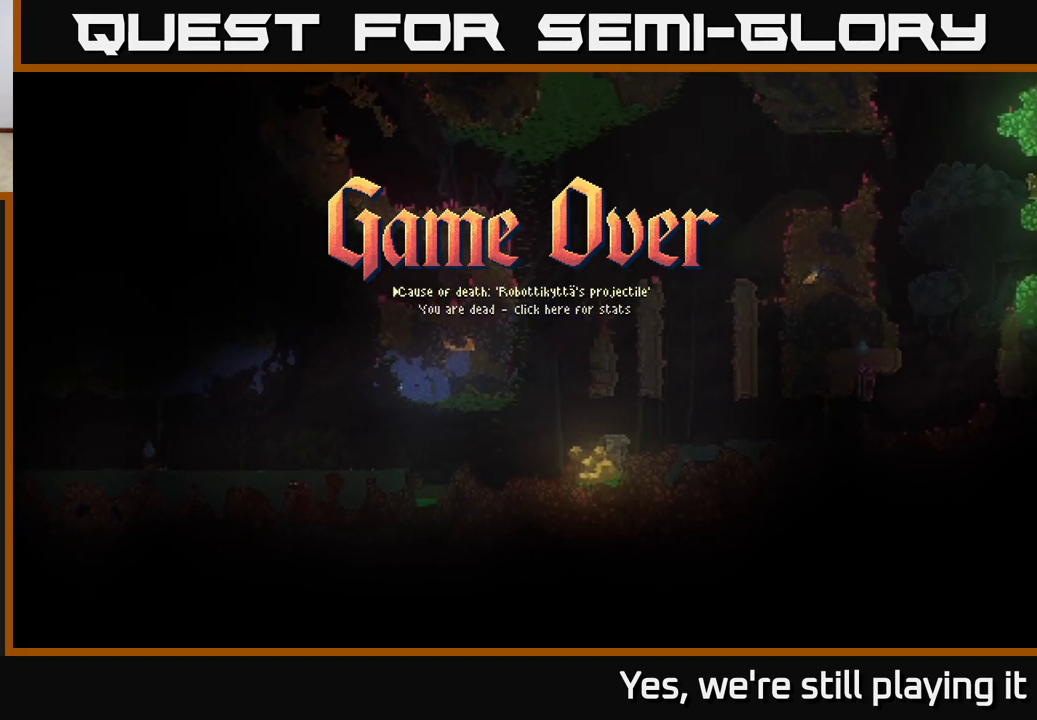
{"buttons": [], "left_stick": "center", "right_stick": "center", "events": [[117, "DPAD_UP", "up"], [350, "DPAD_DOWN", "down"], [450, "DPAD_DOWN", "up"]]}
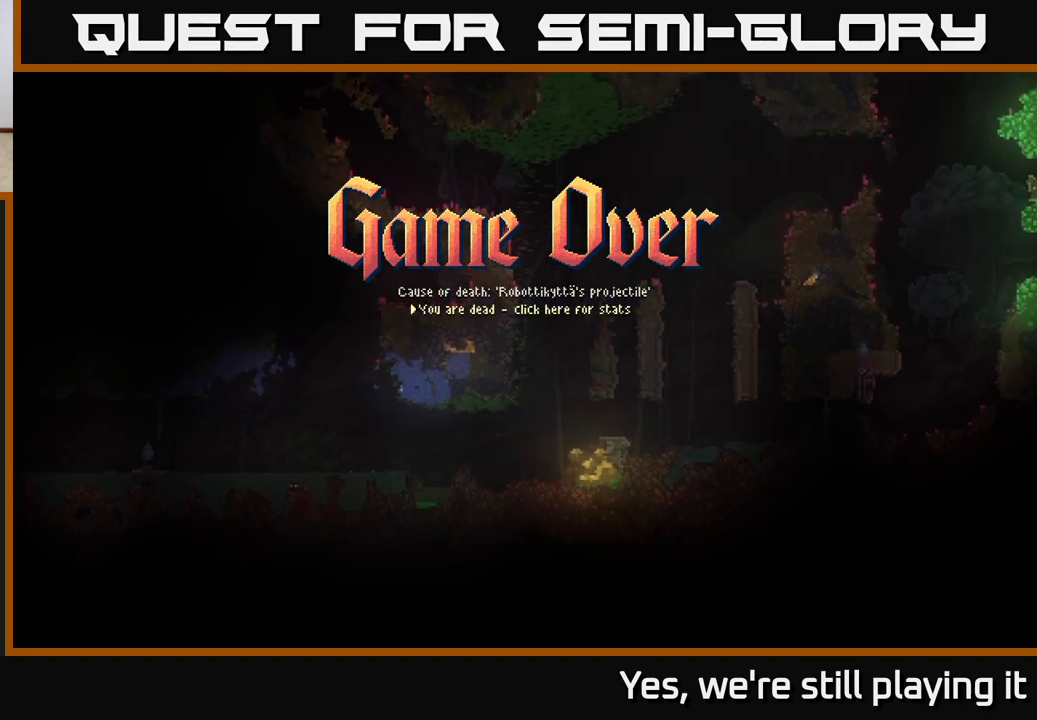
{"buttons": ["A"], "left_stick": "center", "right_stick": "center", "events": [[133, "DPAD_UP", "down"], [250, "DPAD_UP", "up"], [450, "A", "down"]]}
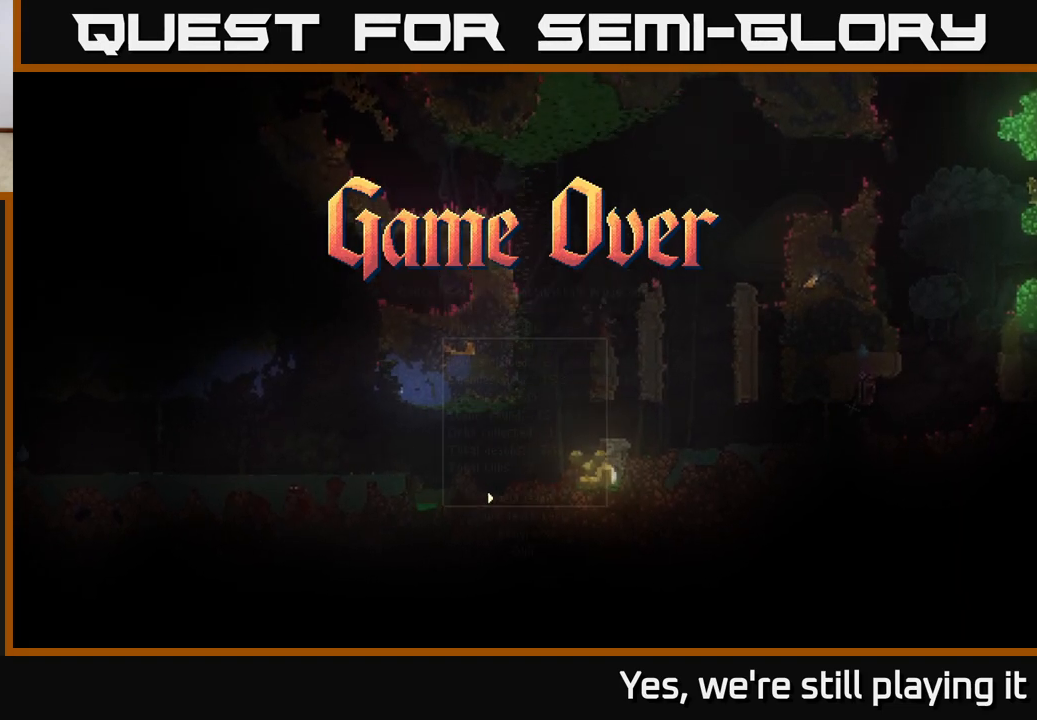
{"buttons": [], "left_stick": "center", "right_stick": "center", "events": [[33, "A", "up"]]}
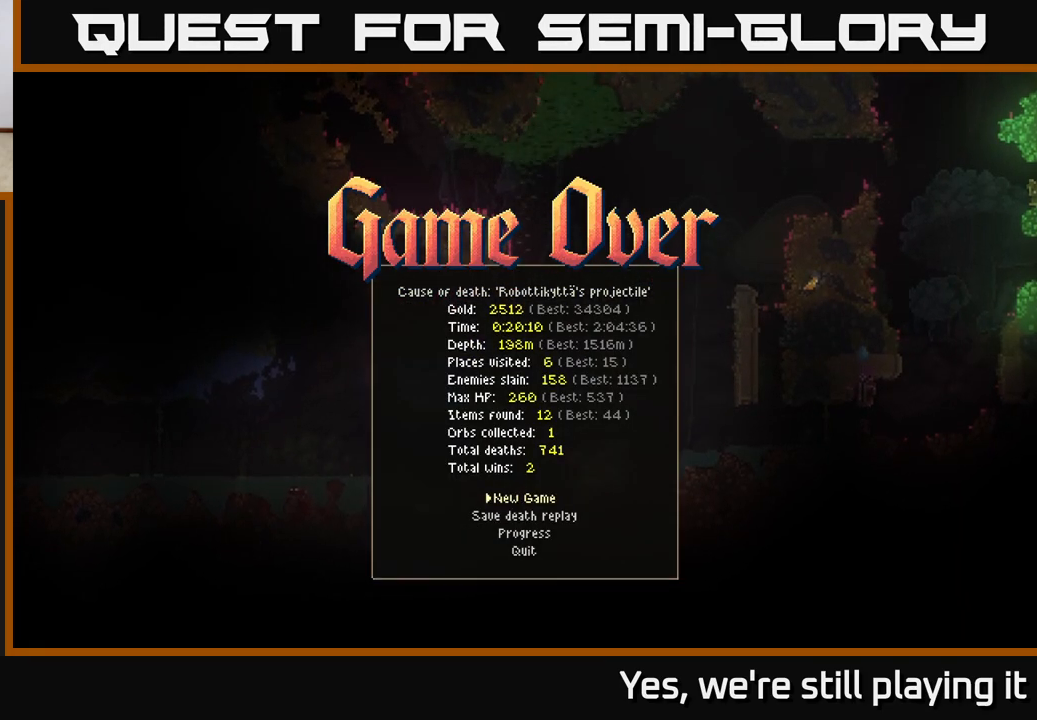
{"buttons": [], "left_stick": "center", "right_stick": "center", "events": [[350, "DPAD_DOWN", "down"], [433, "DPAD_DOWN", "up"]]}
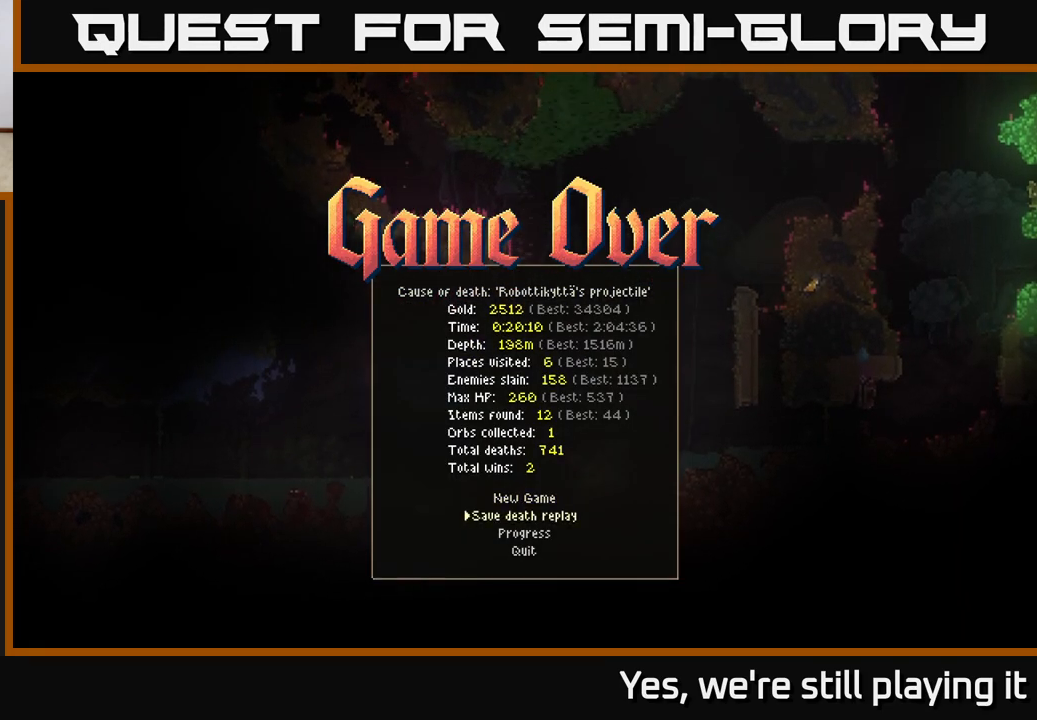
{"buttons": [], "left_stick": "center", "right_stick": "center", "events": [[67, "DPAD_UP", "down"], [200, "DPAD_UP", "up"]]}
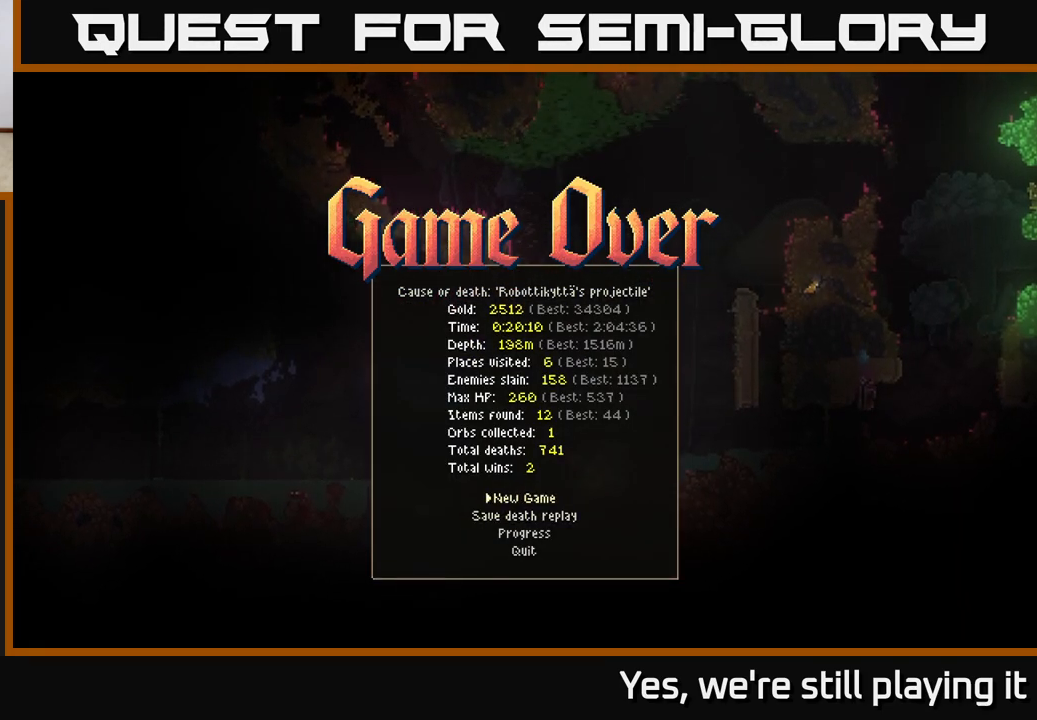
{"buttons": [], "left_stick": "center", "right_stick": "center", "events": [[267, "A", "down"], [317, "A", "up"]]}
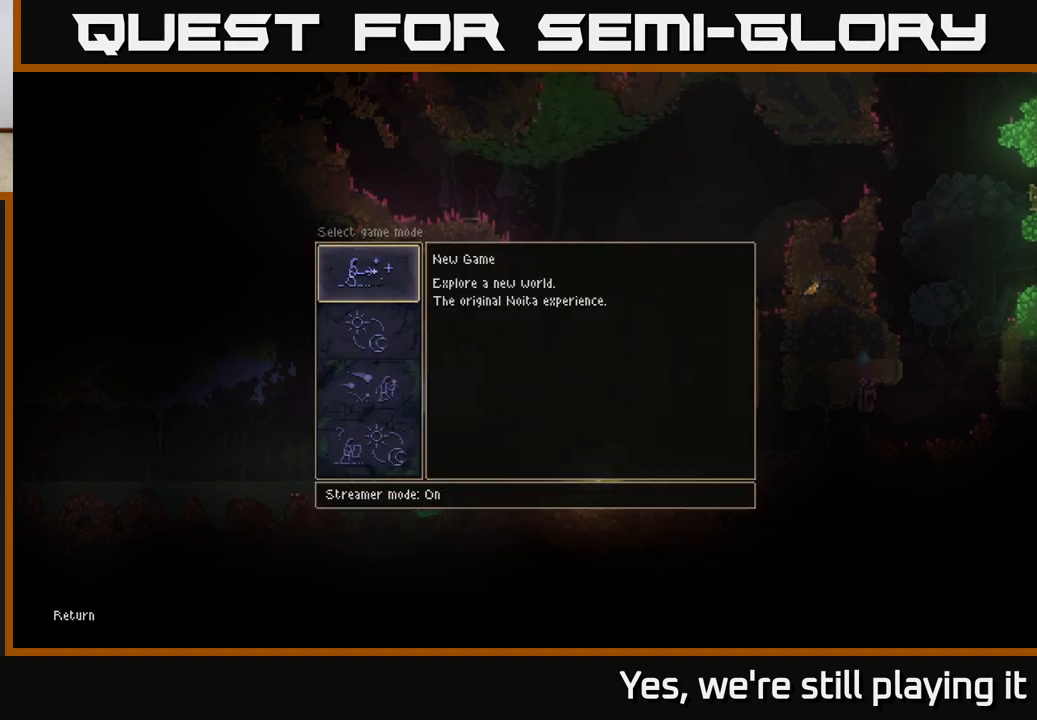
{"buttons": ["A"], "left_stick": "center", "right_stick": "center", "events": [[483, "A", "down"]]}
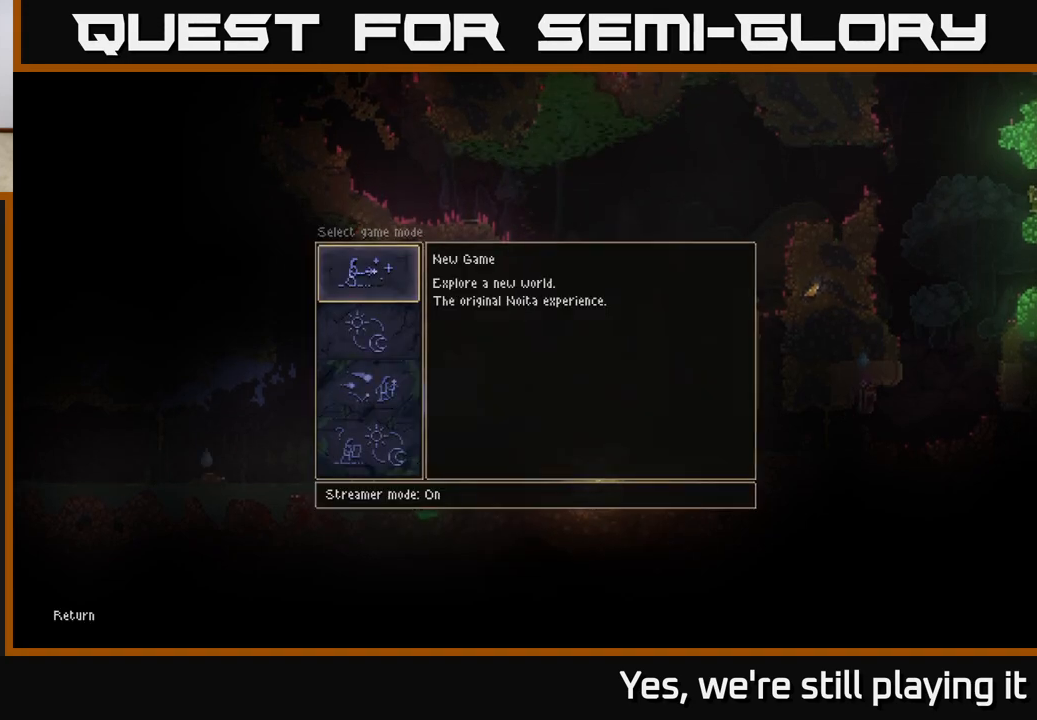
{"buttons": [], "left_stick": "center", "right_stick": "center", "events": [[33, "A", "up"]]}
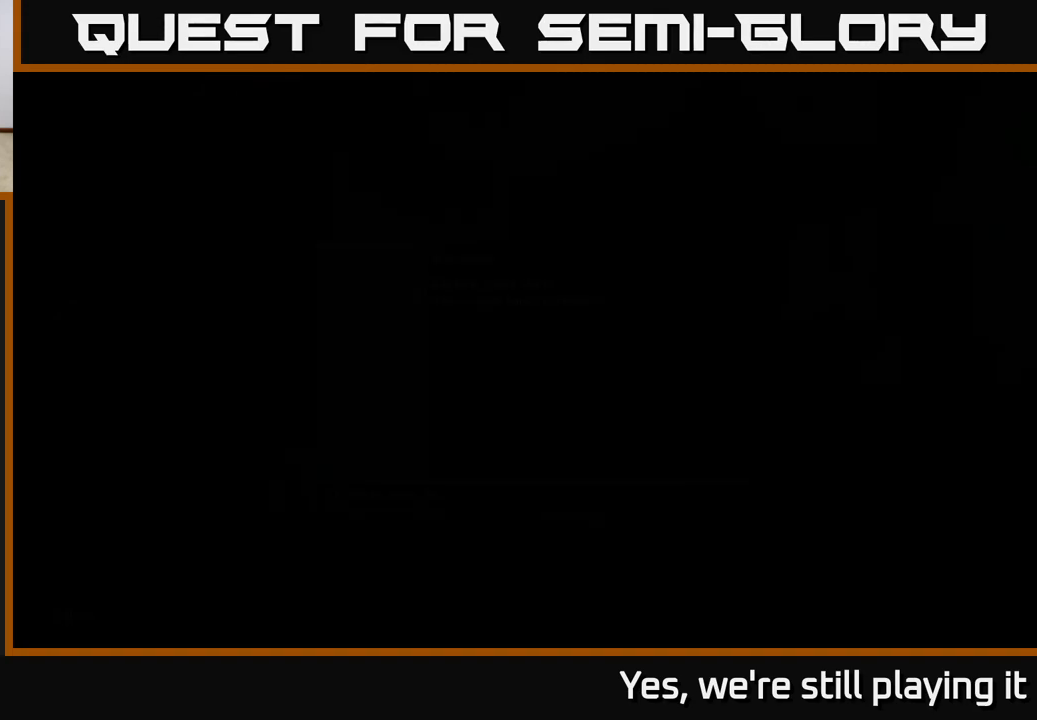
{"buttons": [], "left_stick": "center", "right_stick": "center", "events": []}
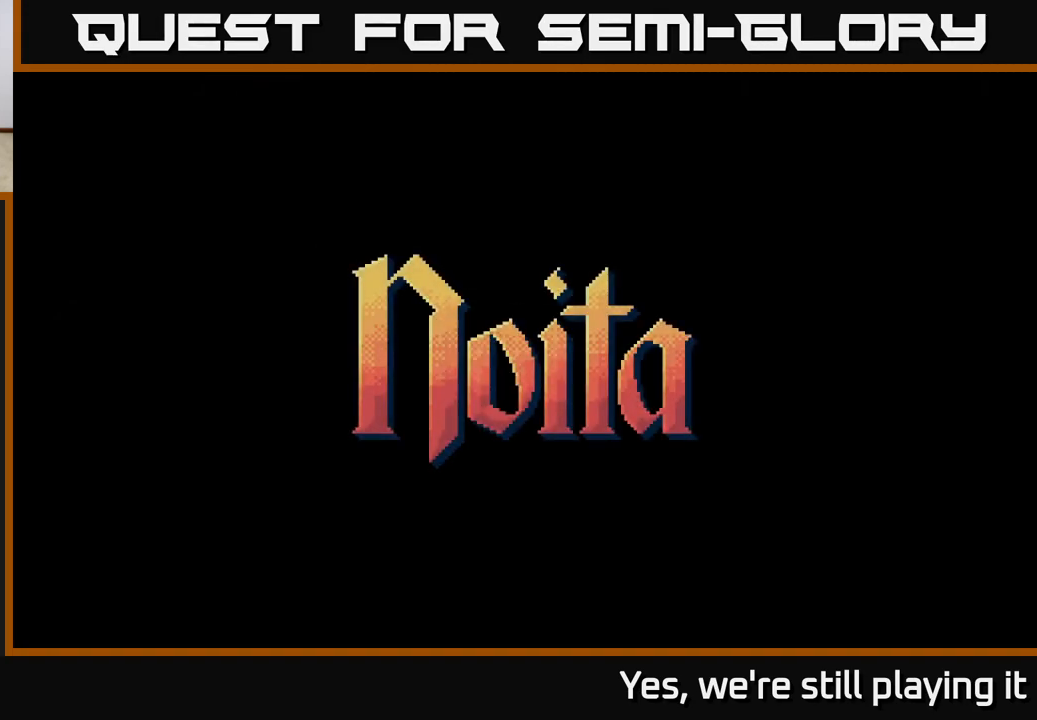
{"buttons": [], "left_stick": "center", "right_stick": "center", "events": []}
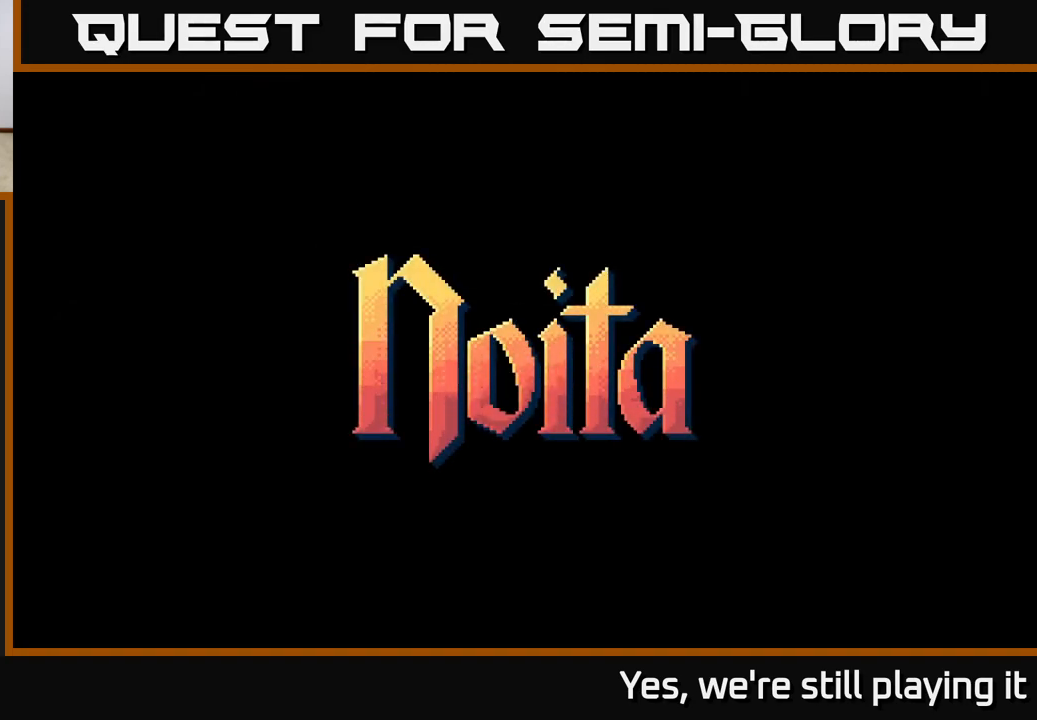
{"buttons": [], "left_stick": "center", "right_stick": "center", "events": []}
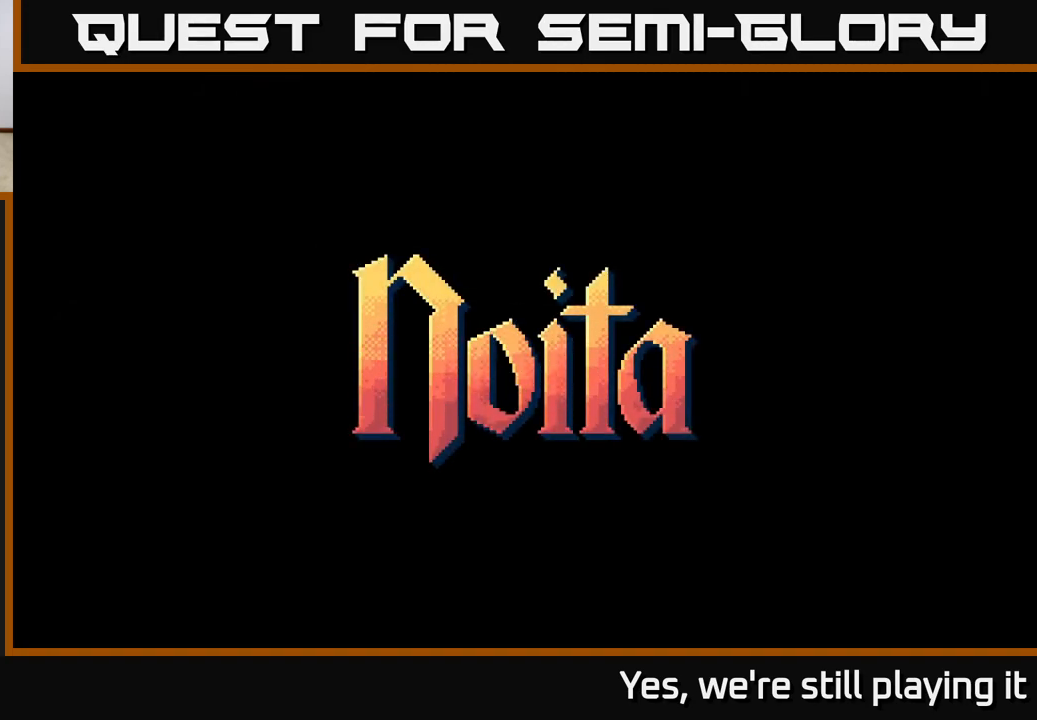
{"buttons": [], "left_stick": "center", "right_stick": "center", "events": []}
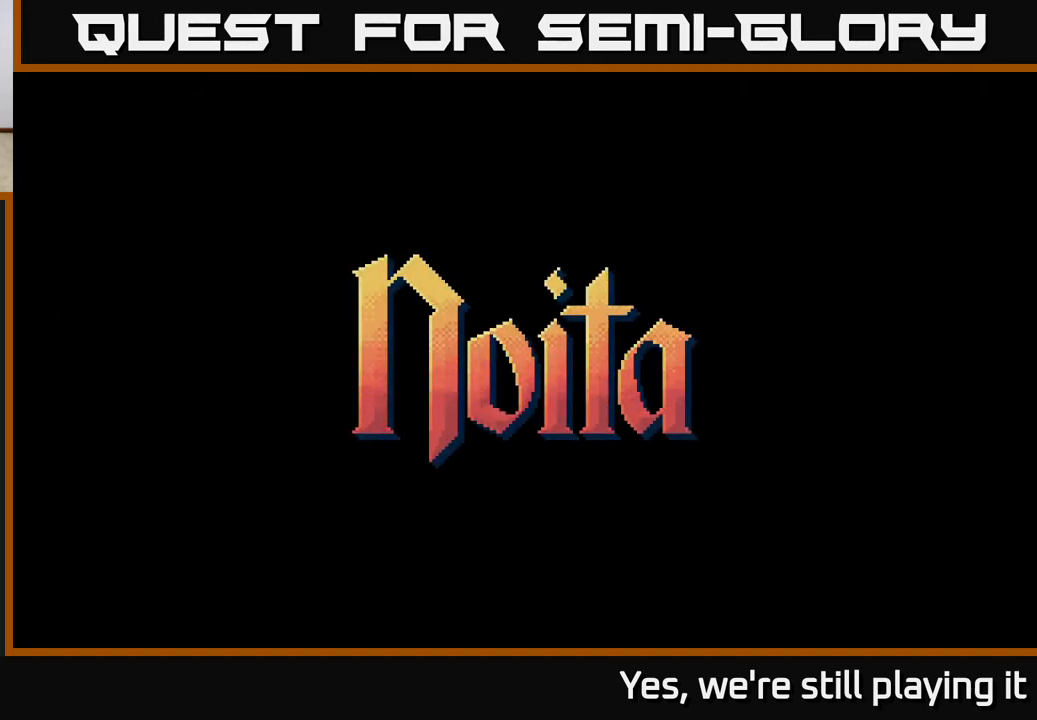
{"buttons": [], "left_stick": "center", "right_stick": "center", "events": []}
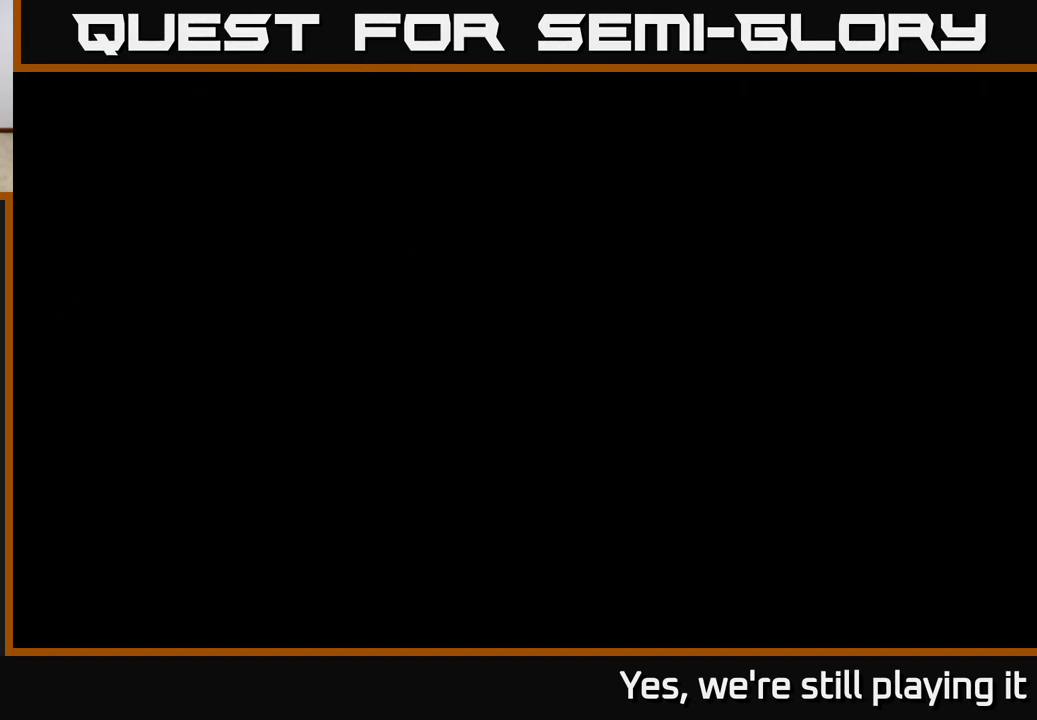
{"buttons": [], "left_stick": "center", "right_stick": "center", "events": []}
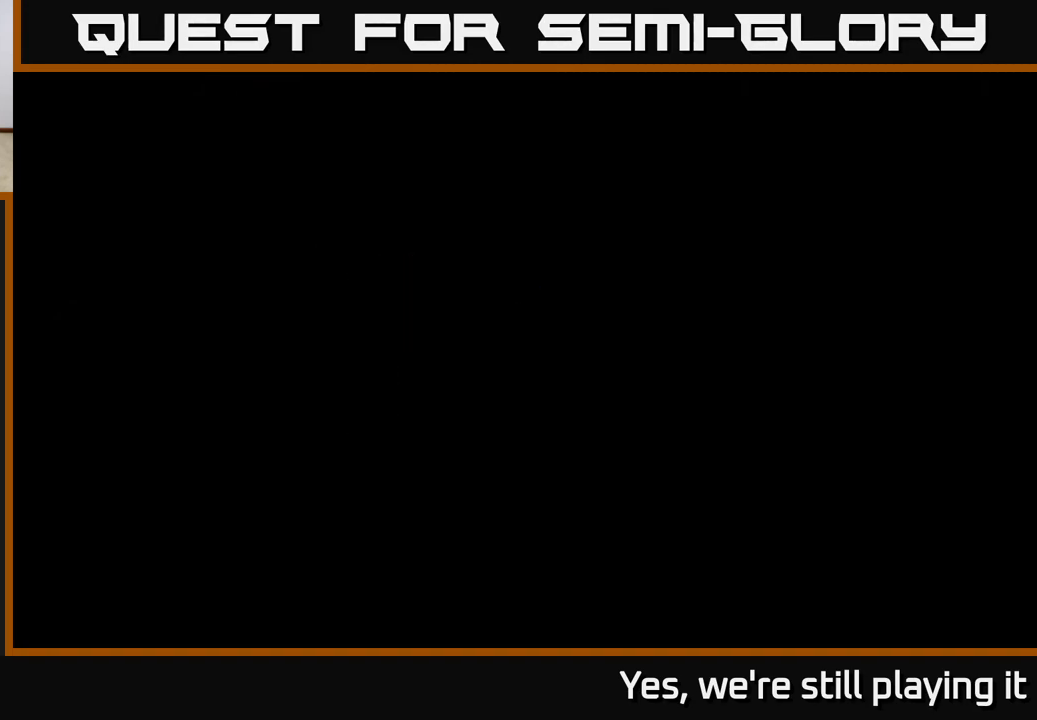
{"buttons": [], "left_stick": "center", "right_stick": "center", "events": []}
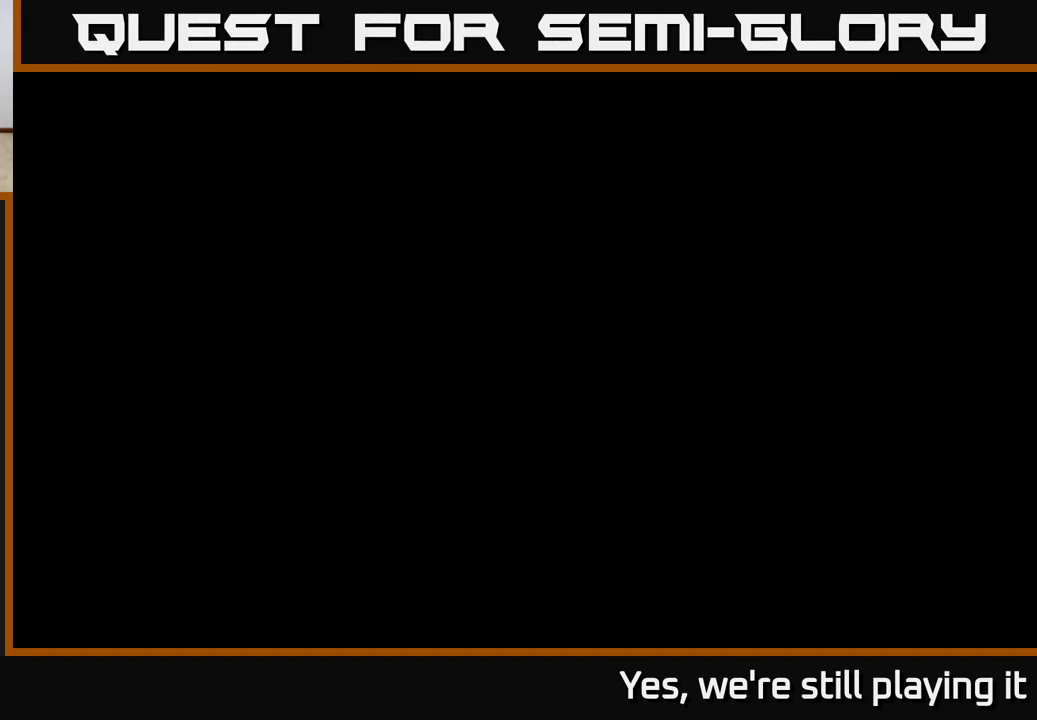
{"buttons": ["L2"], "left_stick": "right", "right_stick": "right", "events": [[267, "left_stick", "right"], [383, "right_stick", "right"], [500, "L2", "down"]]}
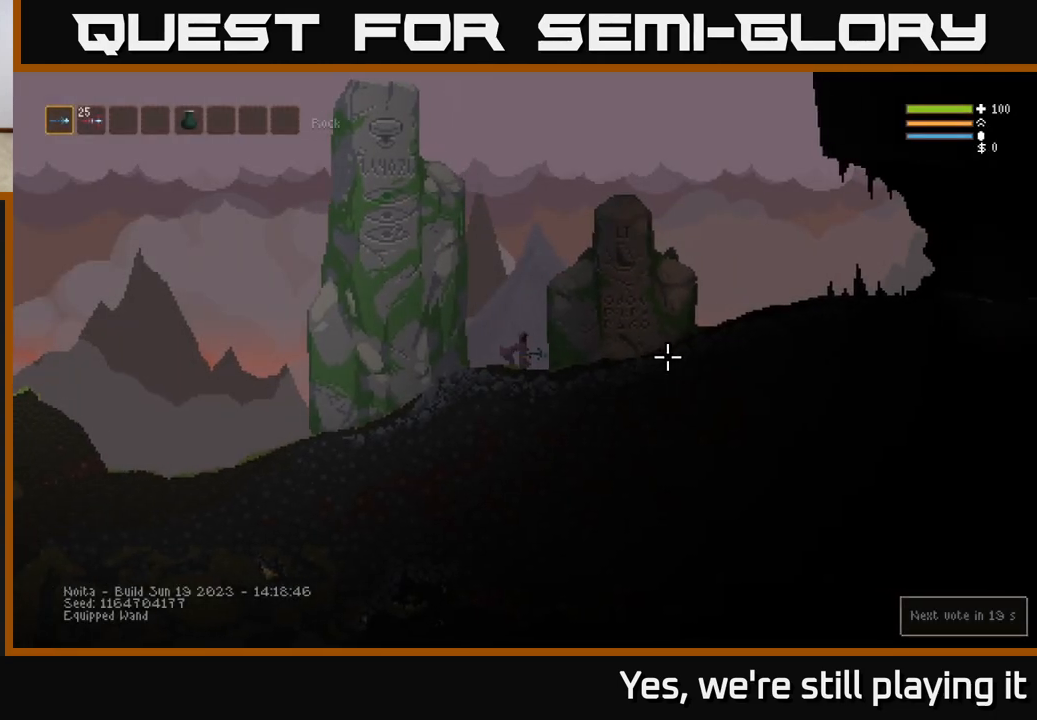
{"buttons": [], "left_stick": "center", "right_stick": "center", "events": [[133, "L2", "up"], [200, "right_stick", "center"], [233, "left_stick", "center"], [283, "SELECT", "down"], [450, "SELECT", "up"]]}
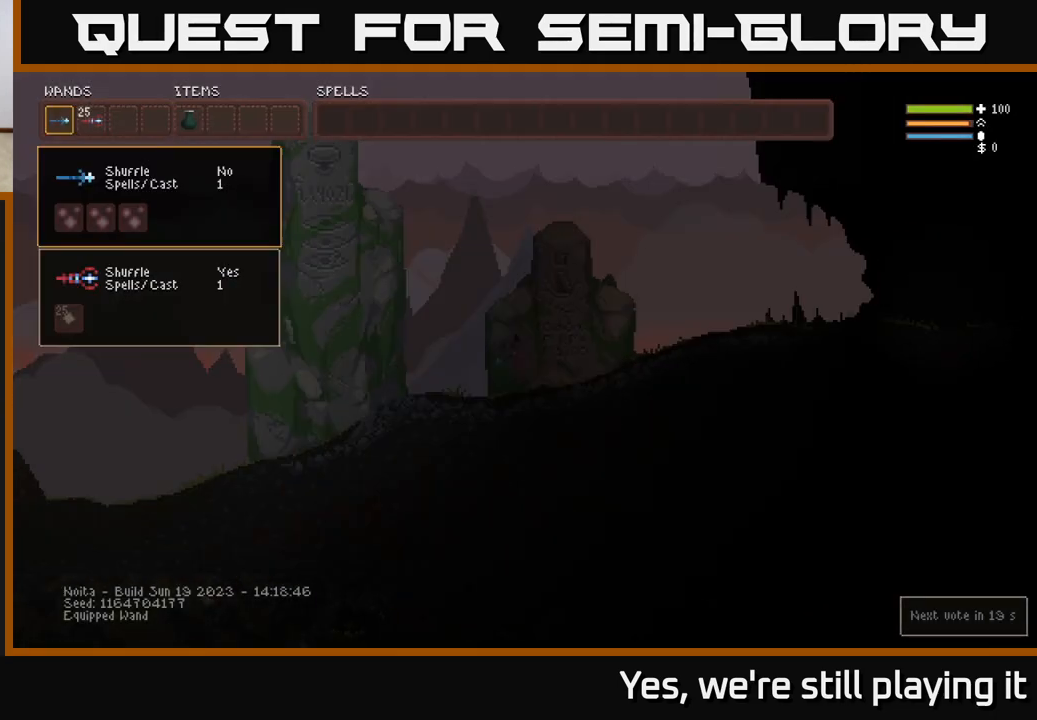
{"buttons": ["DPAD_UP"], "left_stick": "center", "right_stick": "center", "events": [[283, "DPAD_DOWN", "down"], [367, "DPAD_DOWN", "up"], [500, "DPAD_UP", "down"]]}
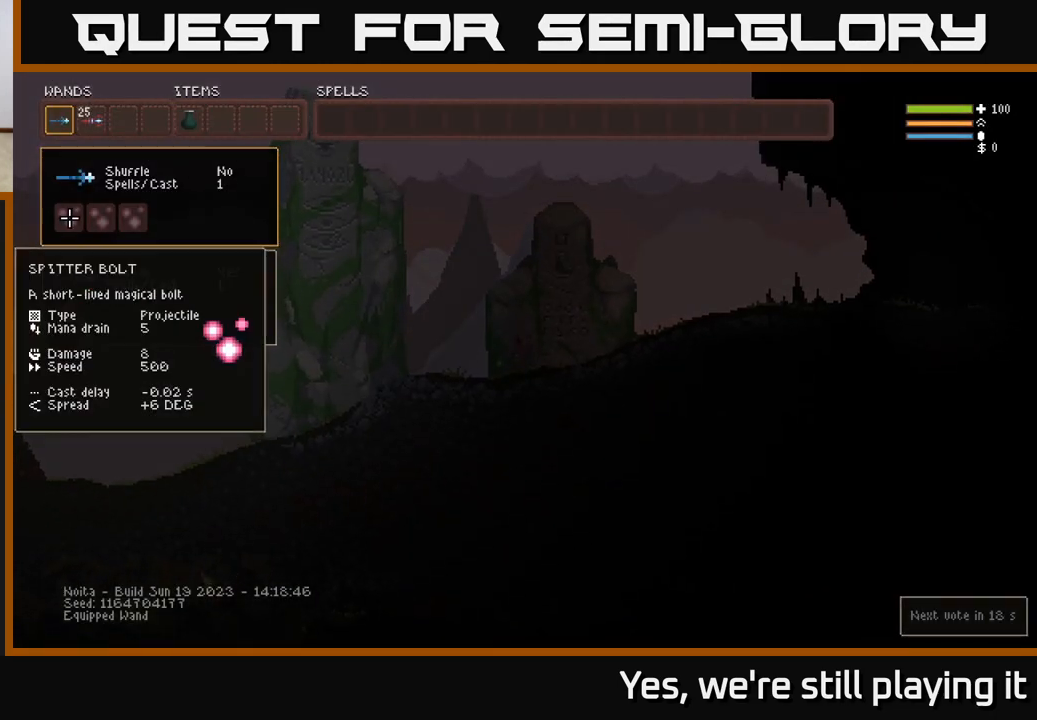
{"buttons": ["DPAD_RIGHT"], "left_stick": "center", "right_stick": "center", "events": [[117, "DPAD_UP", "up"], [217, "B", "down"], [317, "B", "up"], [317, "DPAD_RIGHT", "down"], [400, "DPAD_RIGHT", "up"], [483, "DPAD_RIGHT", "down"]]}
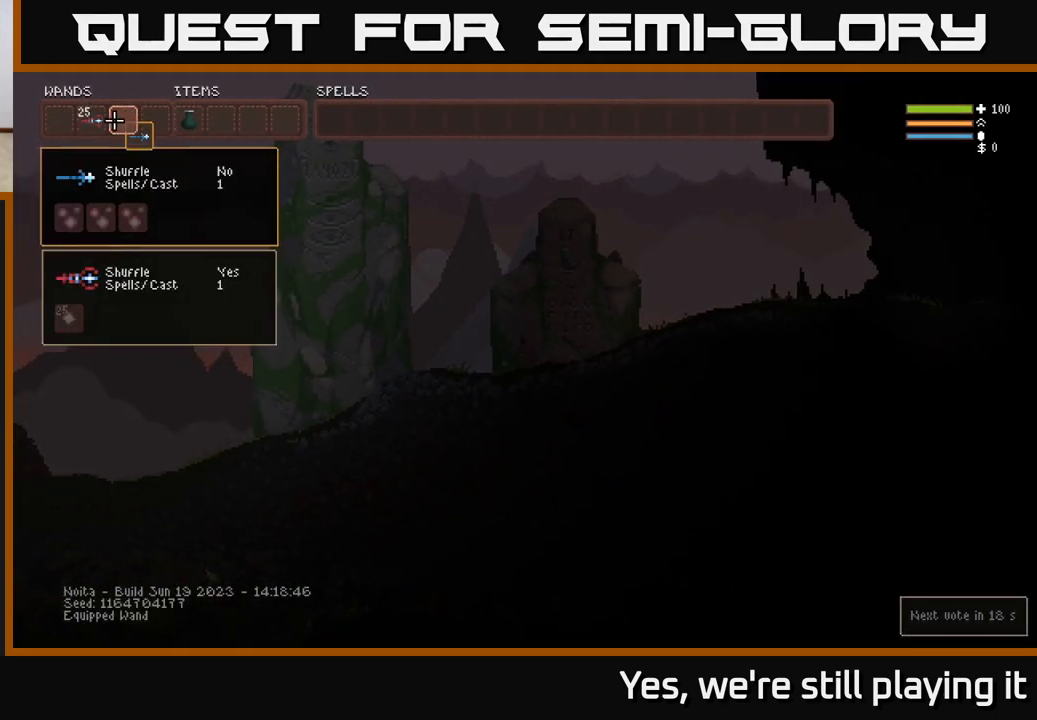
{"buttons": ["DPAD_LEFT"], "left_stick": "center", "right_stick": "center", "events": [[50, "DPAD_RIGHT", "up"], [133, "DPAD_RIGHT", "down"], [233, "DPAD_RIGHT", "up"], [283, "B", "down"], [383, "B", "up"], [450, "DPAD_LEFT", "down"]]}
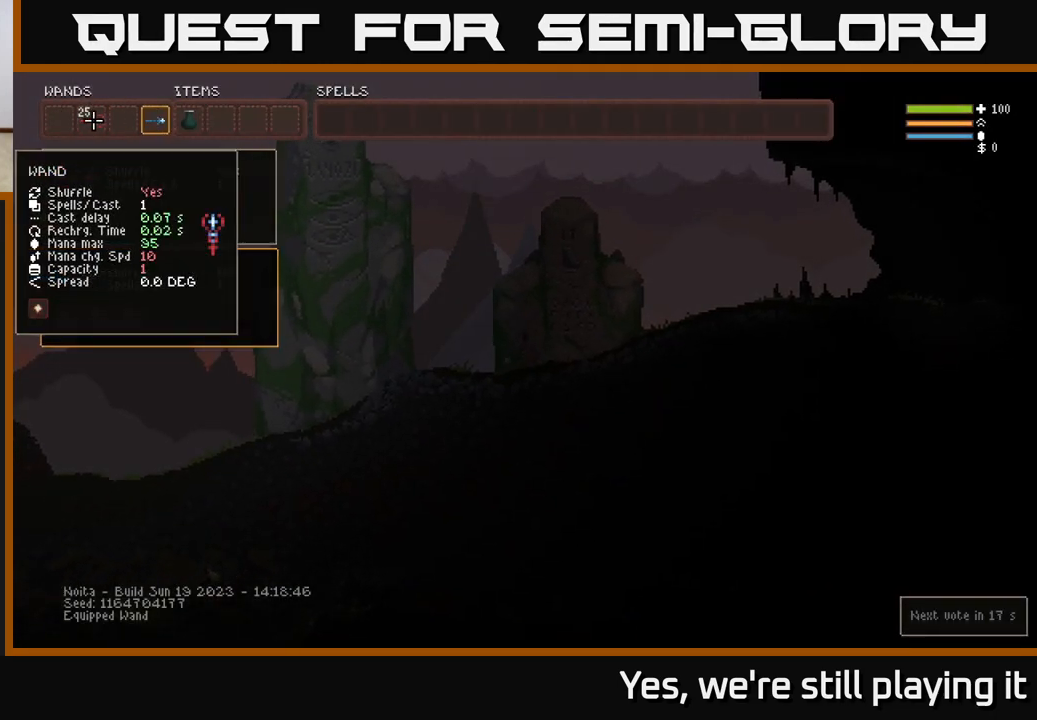
{"buttons": ["B"], "left_stick": "center", "right_stick": "center", "events": [[67, "DPAD_LEFT", "up"], [450, "B", "down"]]}
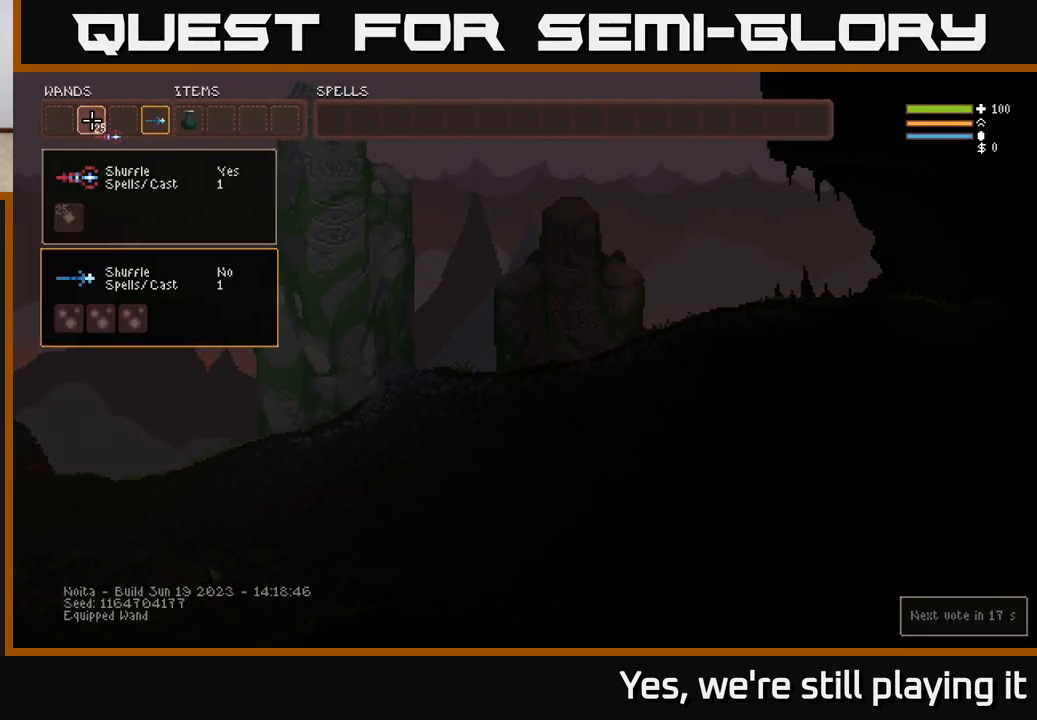
{"buttons": [], "left_stick": "center", "right_stick": "center", "events": [[33, "B", "up"], [100, "DPAD_RIGHT", "down"], [183, "B", "down"], [200, "DPAD_RIGHT", "up"], [267, "B", "up"], [383, "DPAD_RIGHT", "down"], [467, "DPAD_RIGHT", "up"]]}
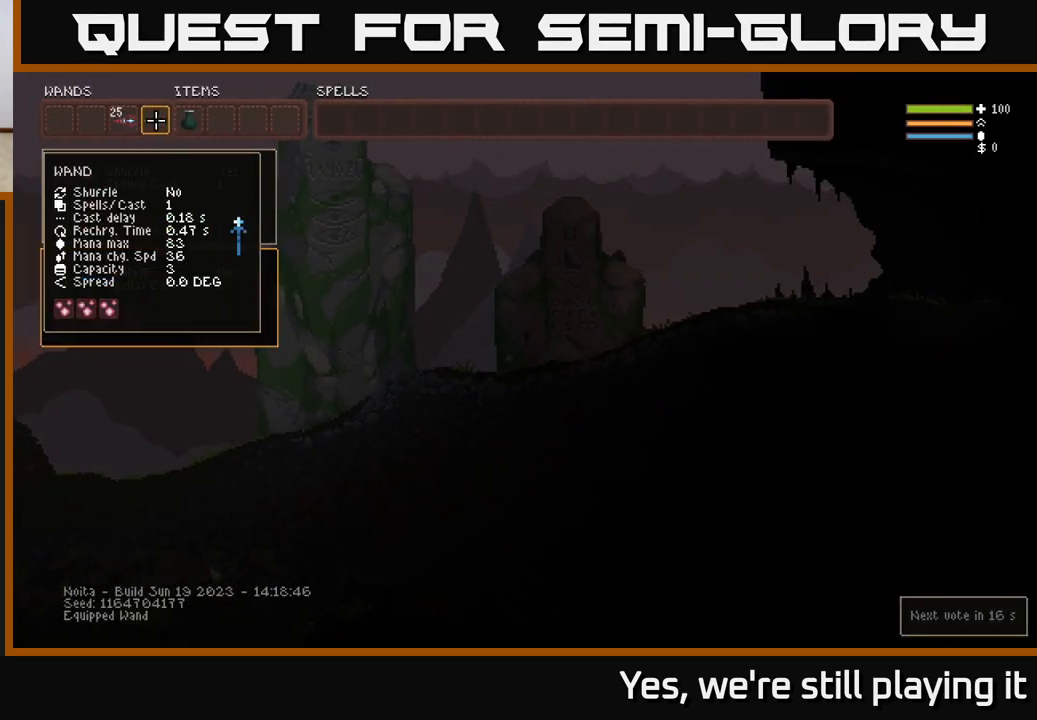
{"buttons": [], "left_stick": "center", "right_stick": "center", "events": []}
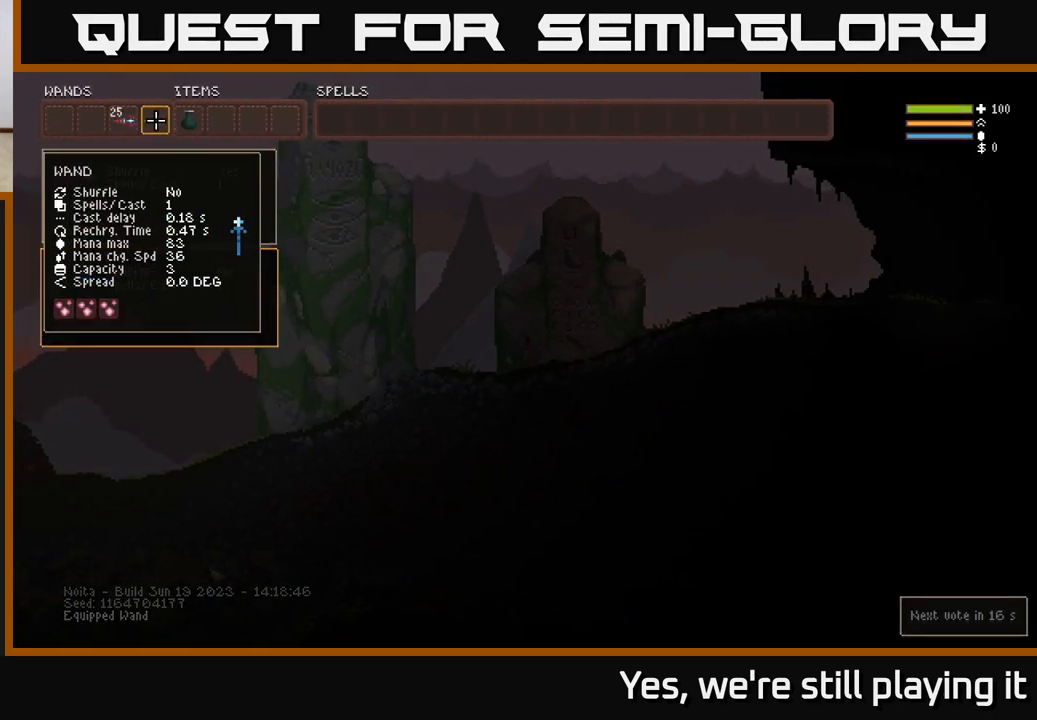
{"buttons": ["DPAD_LEFT"], "left_stick": "center", "right_stick": "center", "events": [[417, "DPAD_LEFT", "down"]]}
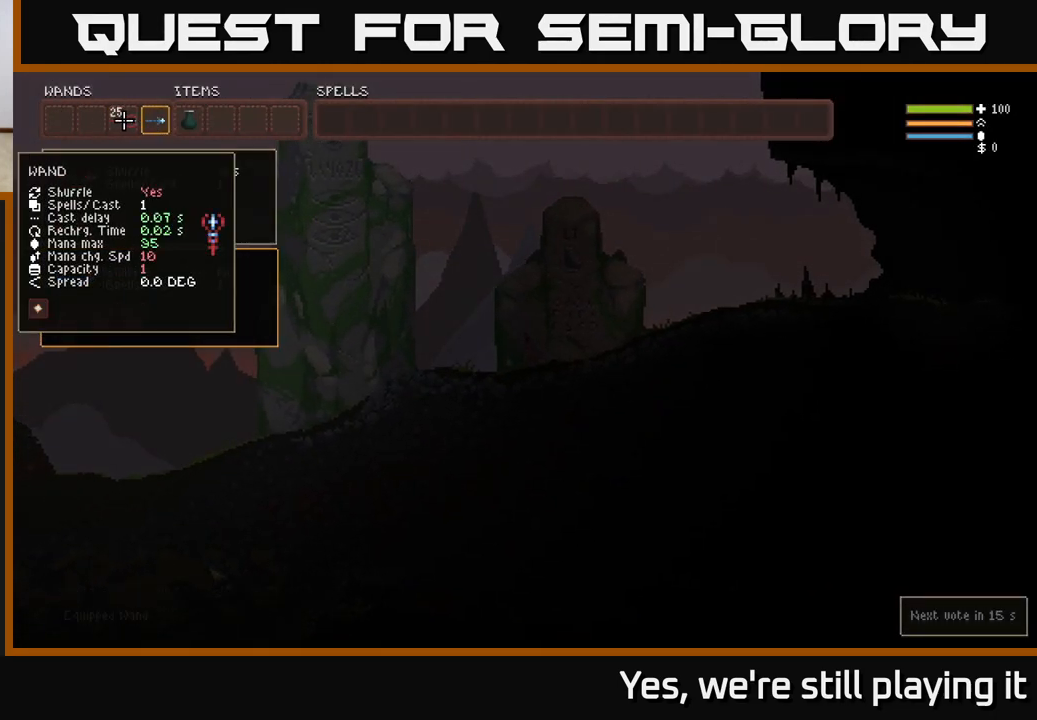
{"buttons": [], "left_stick": "center", "right_stick": "center", "events": [[17, "DPAD_LEFT", "up"], [150, "DPAD_RIGHT", "down"], [217, "DPAD_RIGHT", "up"], [400, "DPAD_RIGHT", "down"], [483, "DPAD_RIGHT", "up"]]}